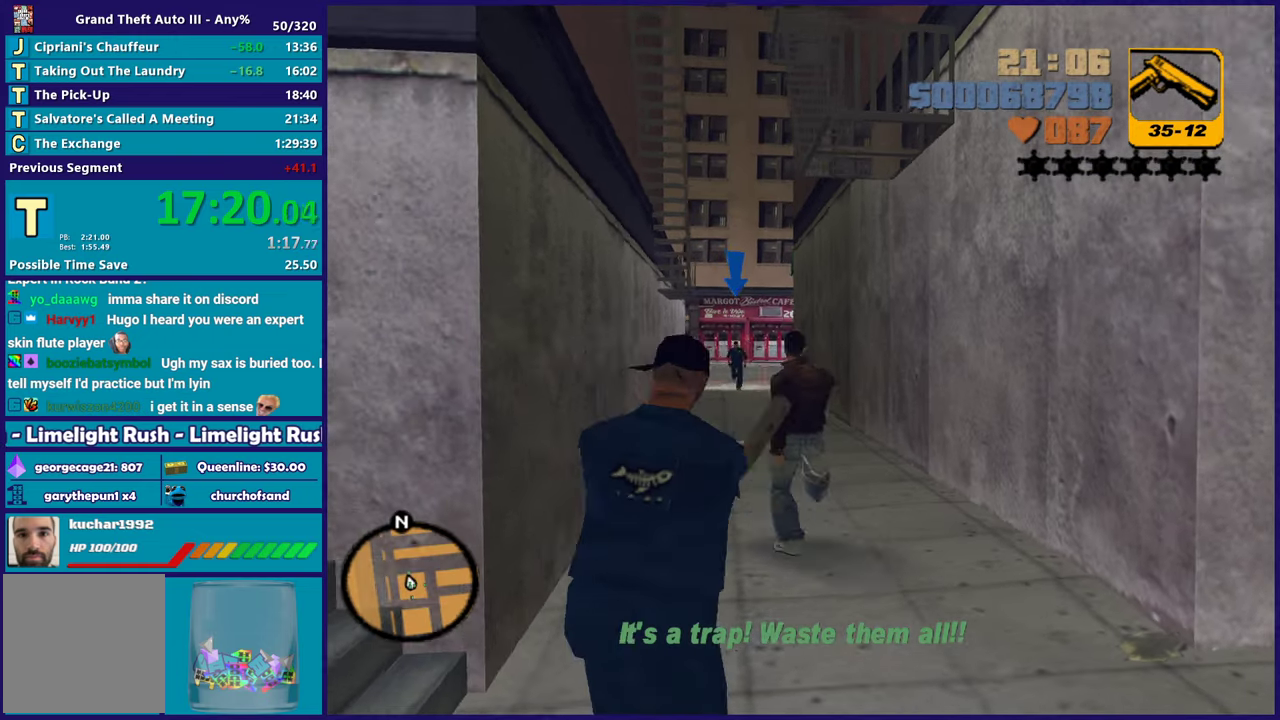
Gameplay with a controller (Xbox layout); each line is a JSON object with the inputs held at the frame after it. "events" lists button and stick changes between this image and that frame as [ms after this image, input, new state], when the widget could be followed in between.
{"buttons": ["B", "R2"], "left_stick": "up", "right_stick": "center", "events": [[333, "left_stick", "up"]]}
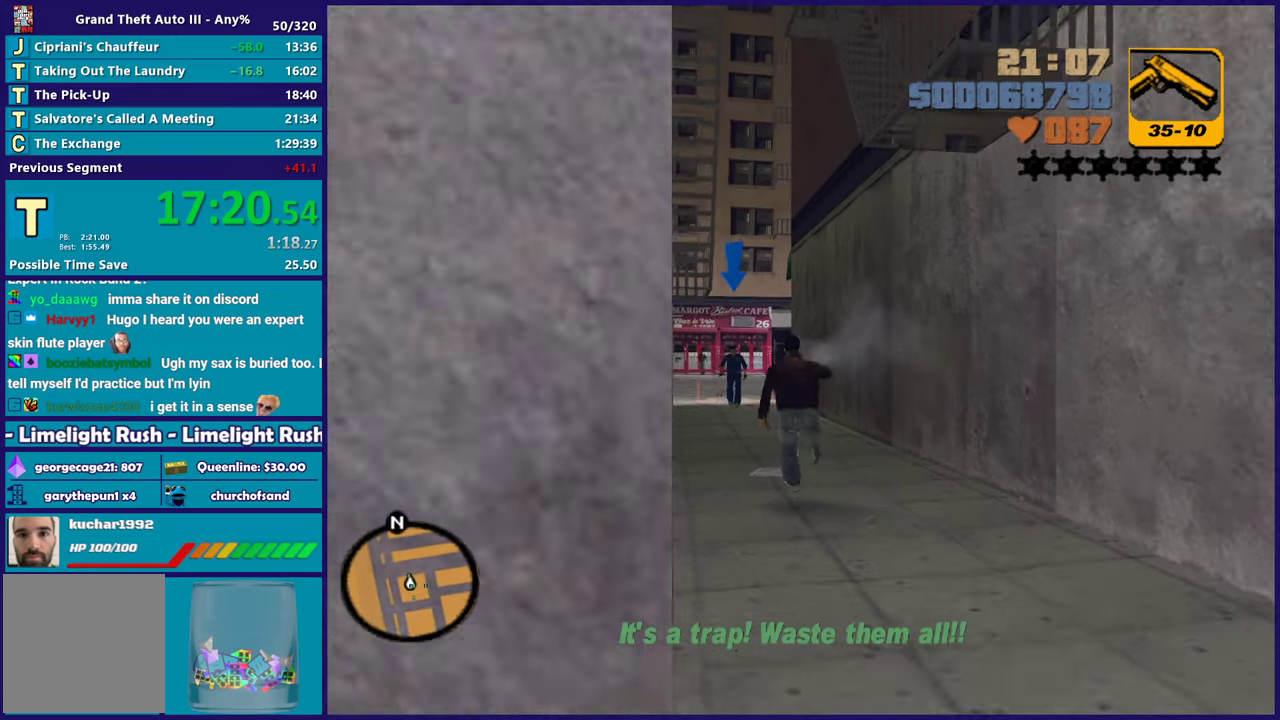
{"buttons": [], "left_stick": "up-left", "right_stick": "center", "events": [[367, "left_stick", "up-left"], [417, "B", "up"], [483, "R2", "up"]]}
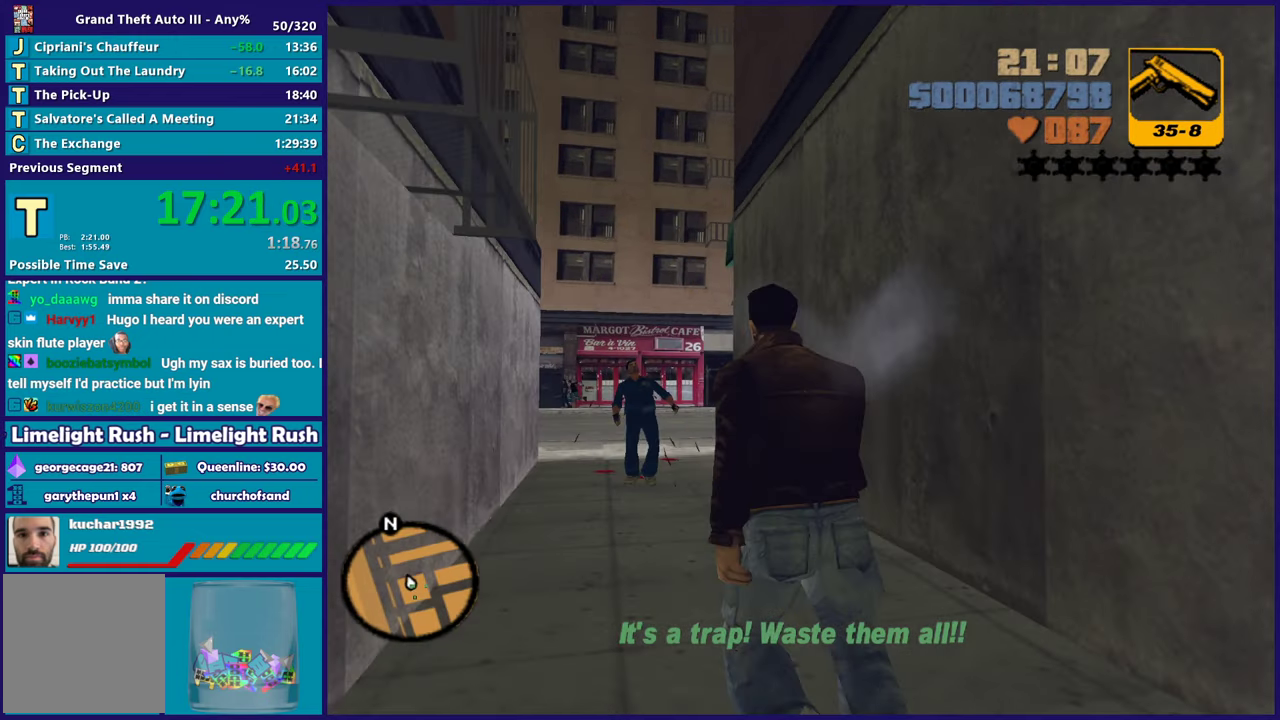
{"buttons": ["A", "R1"], "left_stick": "up", "right_stick": "center", "events": [[133, "A", "down"], [233, "left_stick", "up"], [267, "A", "up"], [350, "A", "down"], [483, "R1", "down"]]}
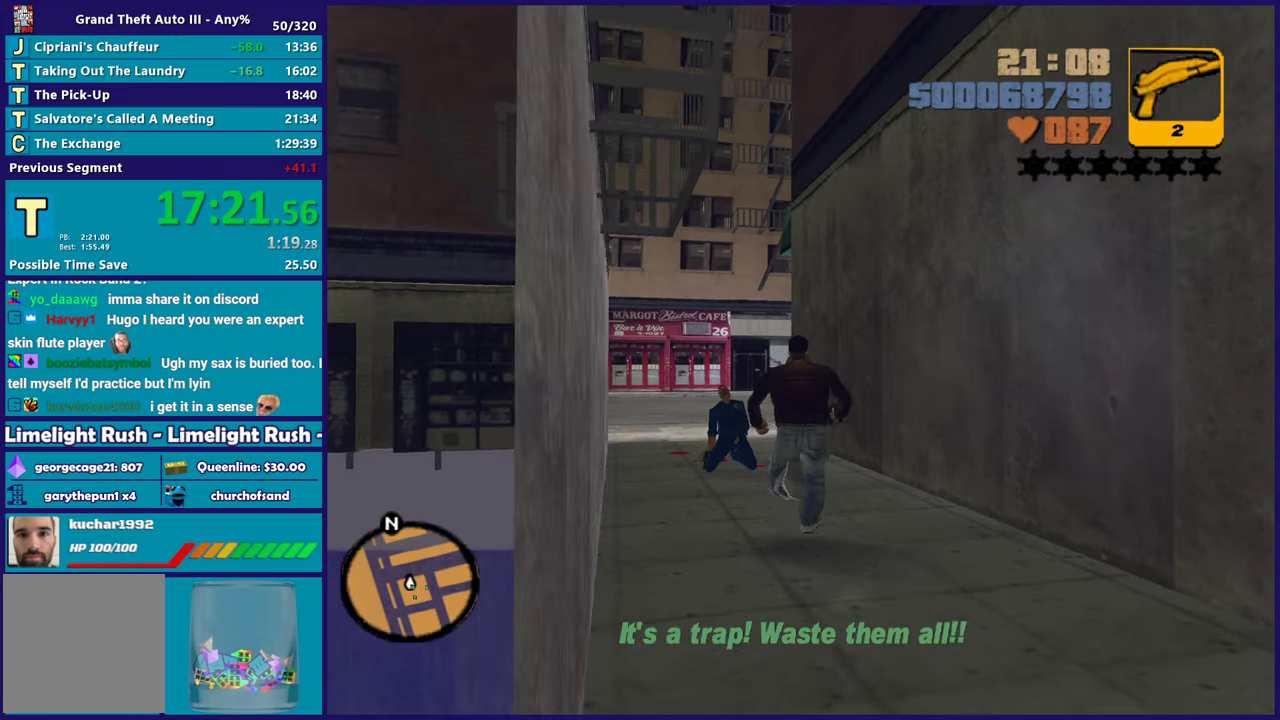
{"buttons": ["A"], "left_stick": "up-left", "right_stick": "center", "events": [[83, "R1", "up"], [117, "A", "up"], [133, "L1", "down"], [250, "left_stick", "up-left"], [267, "A", "down"], [267, "L1", "up"], [417, "A", "up"], [483, "A", "down"]]}
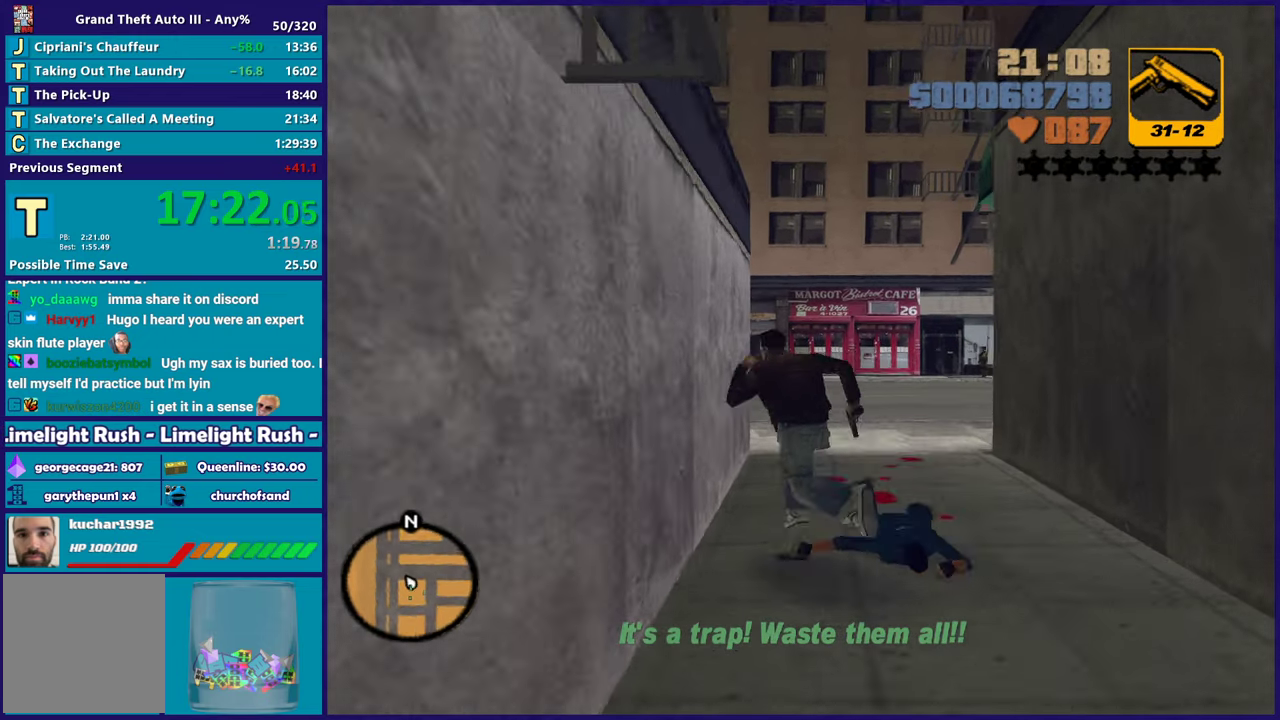
{"buttons": ["A"], "left_stick": "right", "right_stick": "center", "events": [[67, "left_stick", "up"], [117, "A", "up"], [183, "A", "down"], [300, "A", "up"], [333, "left_stick", "up-right"], [383, "A", "down"], [500, "left_stick", "right"]]}
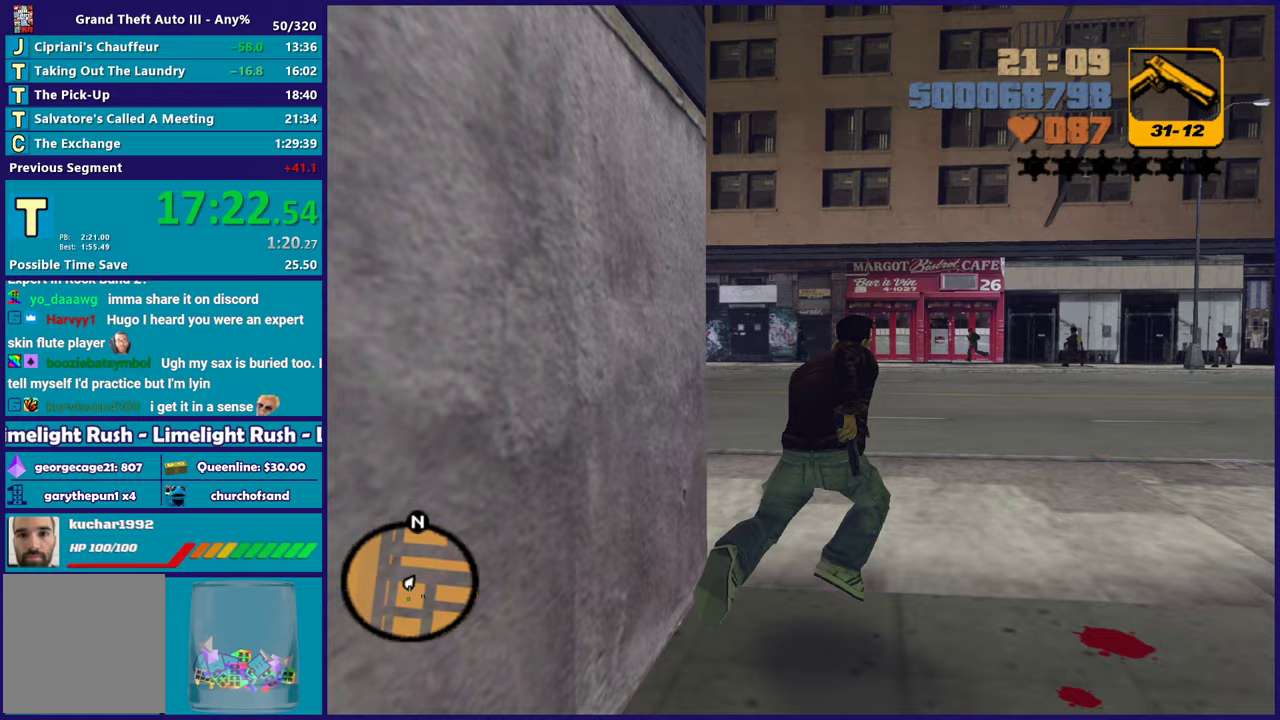
{"buttons": ["B", "R2"], "left_stick": "center", "right_stick": "center", "events": [[17, "A", "up"], [67, "left_stick", "down-right"], [133, "left_stick", "down"], [383, "left_stick", "center"], [417, "R2", "down"], [433, "B", "down"]]}
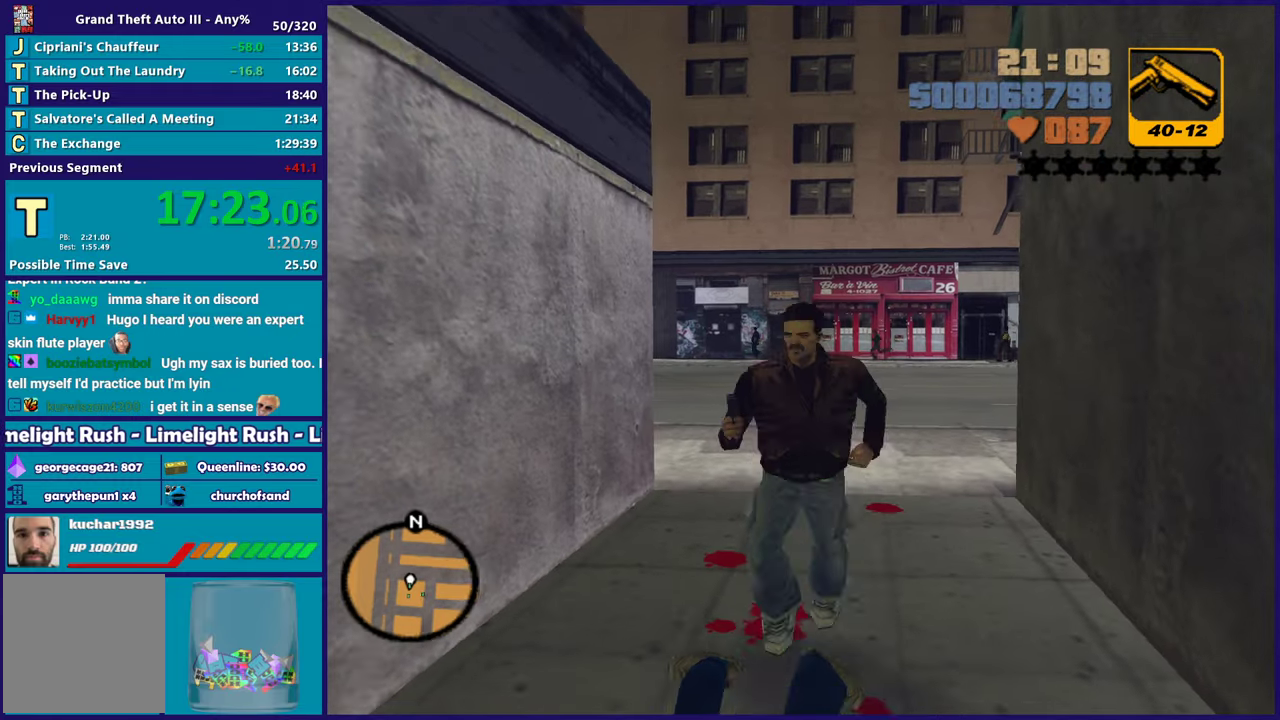
{"buttons": ["B", "R2"], "left_stick": "center", "right_stick": "center", "events": []}
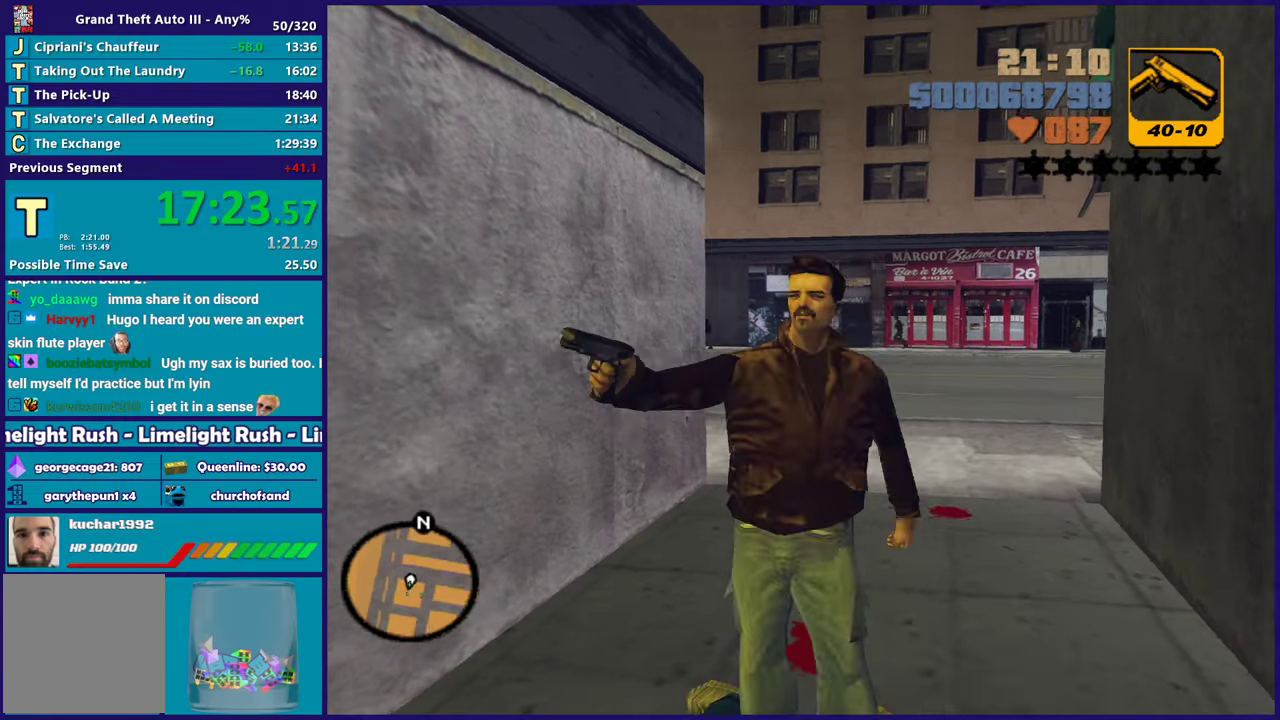
{"buttons": ["B", "L1", "R2"], "left_stick": "center", "right_stick": "center", "events": [[67, "R1", "down"], [200, "R1", "up"], [217, "L1", "down"], [350, "R1", "down"], [367, "L1", "up"], [467, "R1", "up"], [483, "L1", "down"]]}
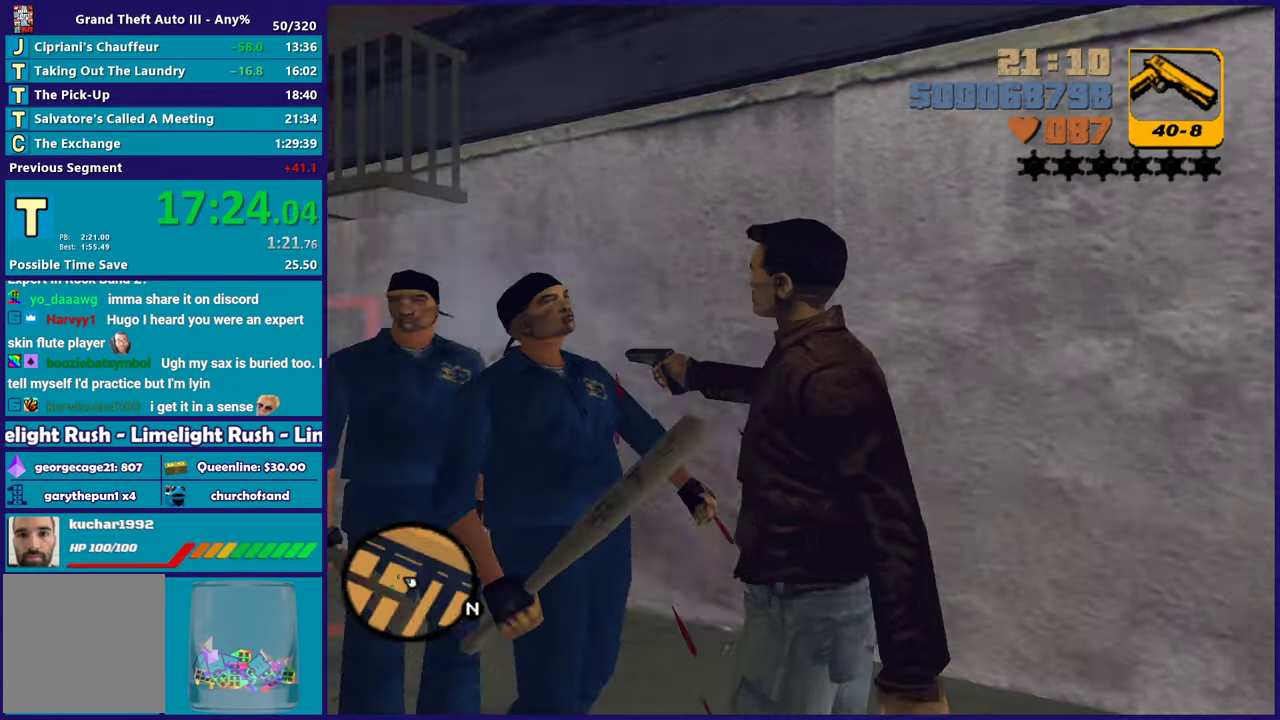
{"buttons": ["B", "L1", "R2"], "left_stick": "center", "right_stick": "center", "events": [[83, "R1", "down"], [117, "L1", "up"], [217, "R1", "up"], [233, "L1", "down"], [333, "R1", "down"], [350, "L1", "up"], [467, "L1", "down"], [467, "R1", "up"]]}
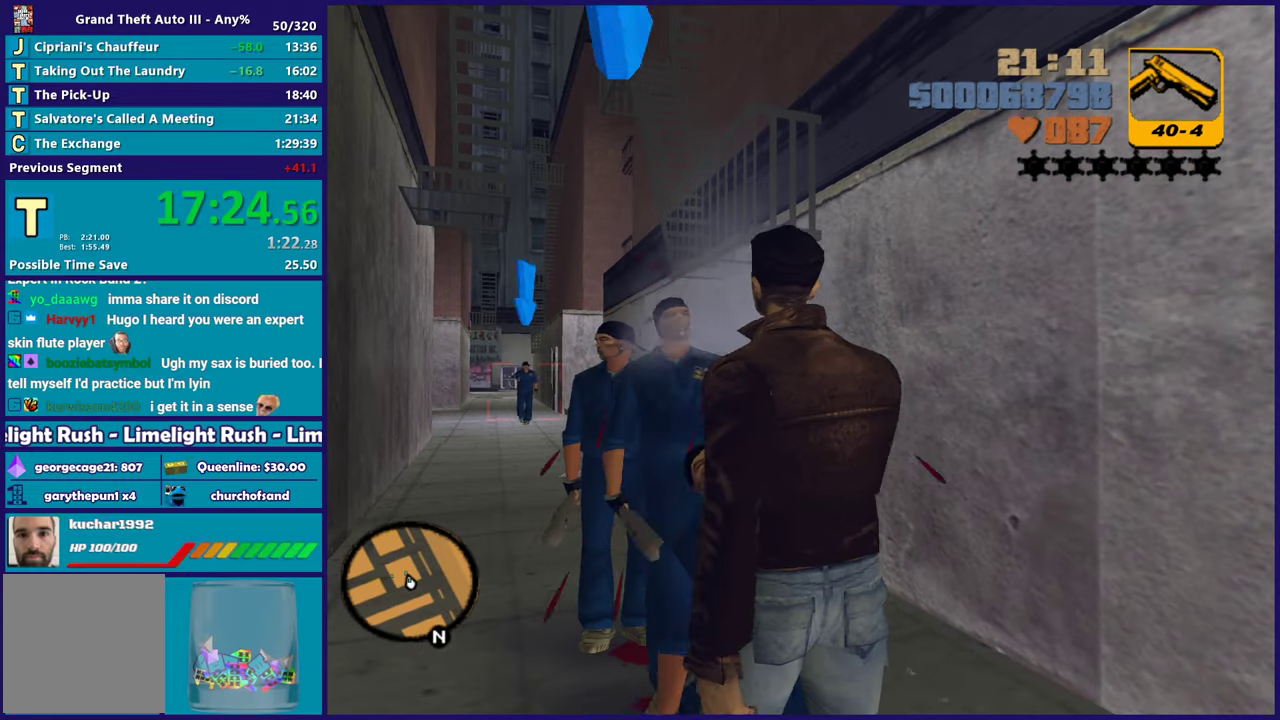
{"buttons": ["B", "R2"], "left_stick": "center", "right_stick": "center", "events": [[67, "R1", "down"], [100, "L1", "up"], [183, "R1", "up"], [200, "L1", "down"], [367, "L1", "up"]]}
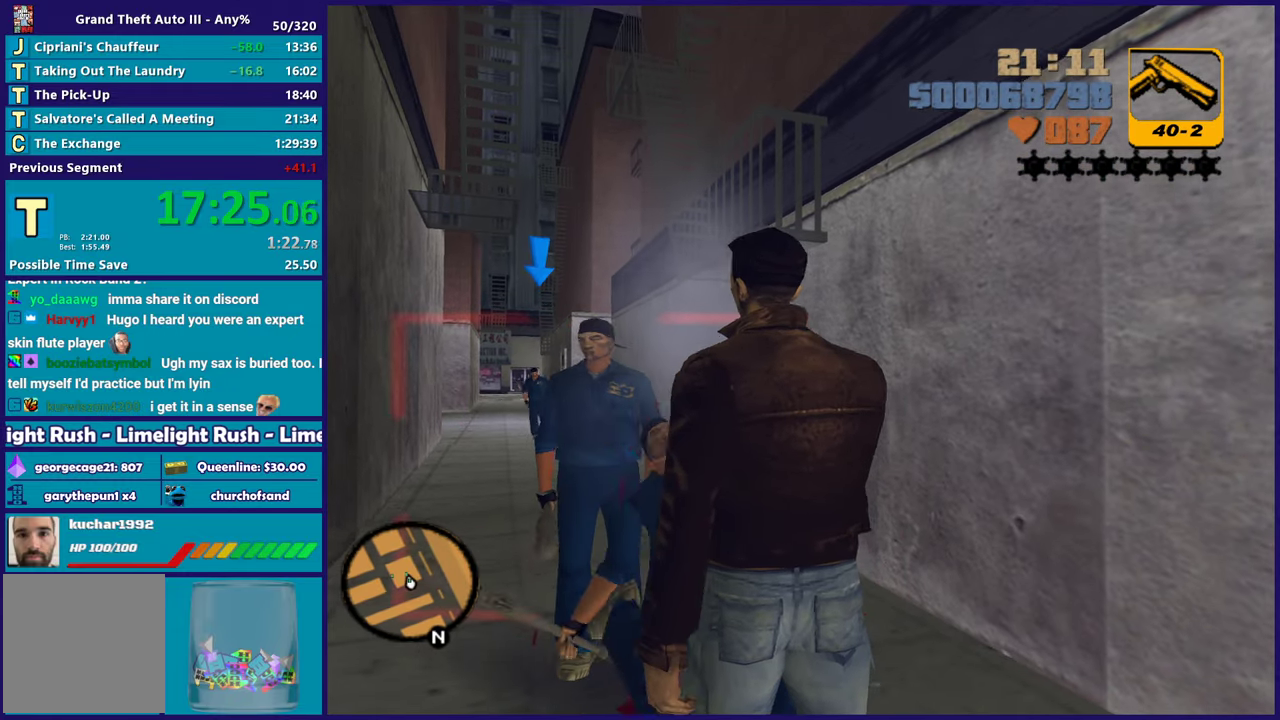
{"buttons": ["B", "R1", "R2"], "left_stick": "center", "right_stick": "center", "events": [[67, "L1", "down"], [217, "L1", "up"], [467, "R1", "down"]]}
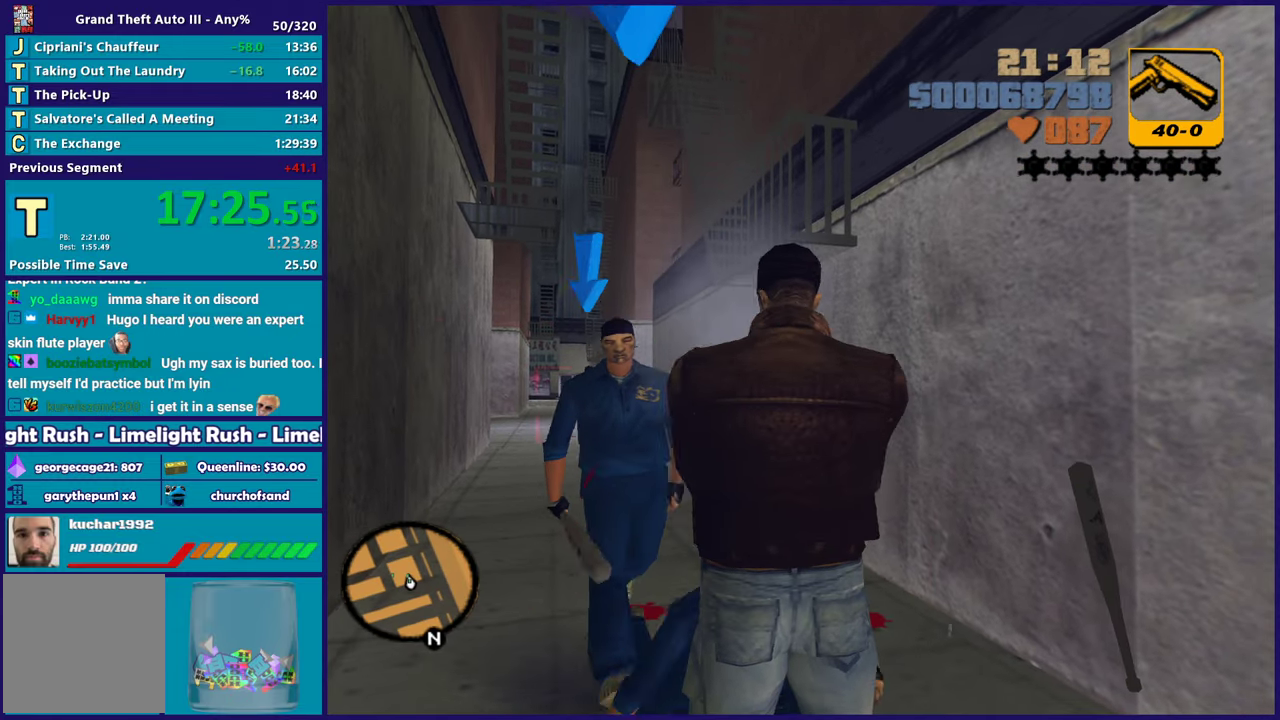
{"buttons": ["B", "R2"], "left_stick": "center", "right_stick": "center", "events": [[117, "R1", "up"]]}
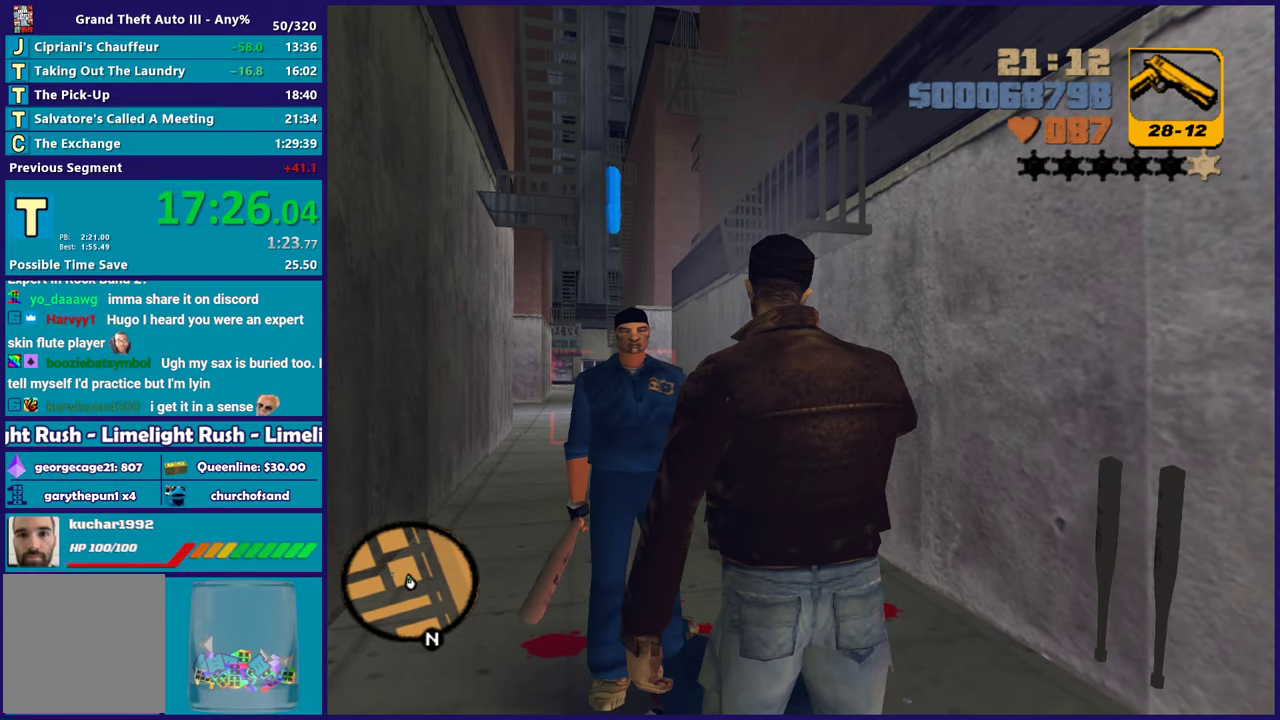
{"buttons": ["B", "L1", "R2"], "left_stick": "center", "right_stick": "center", "events": [[283, "L1", "down"]]}
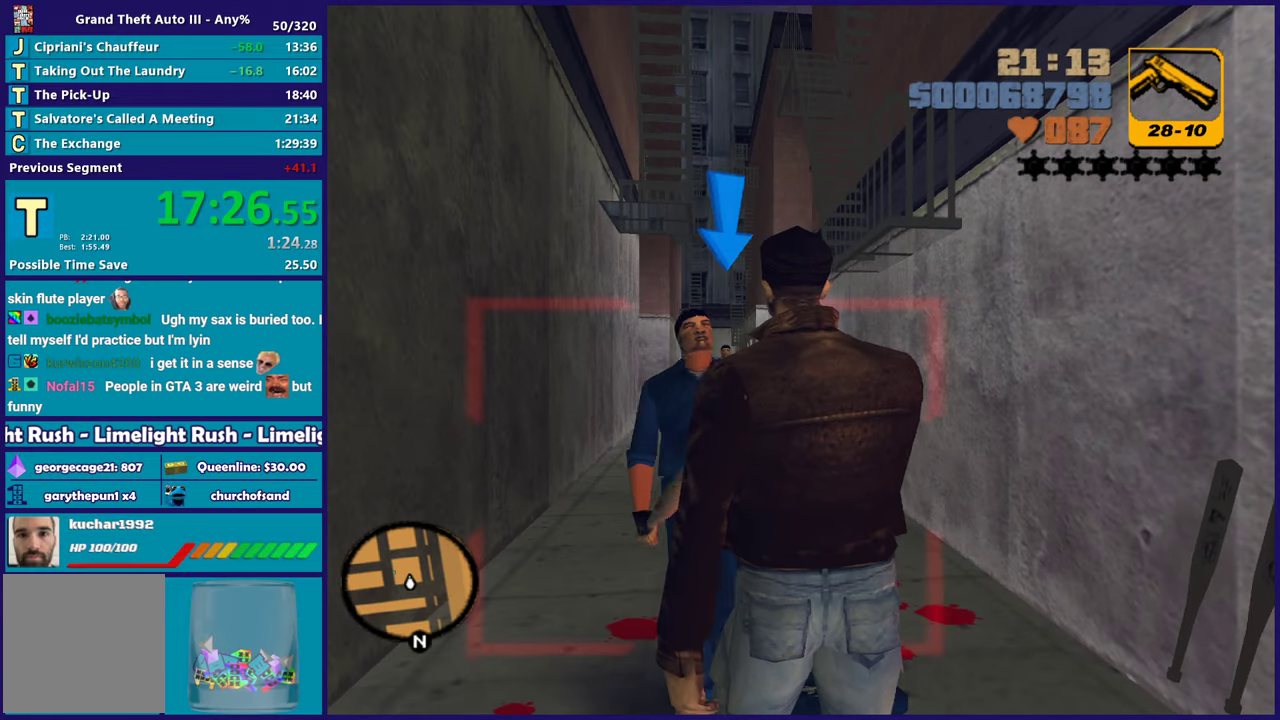
{"buttons": ["B", "R1", "R2"], "left_stick": "center", "right_stick": "center", "events": [[33, "L1", "up"], [383, "R1", "down"]]}
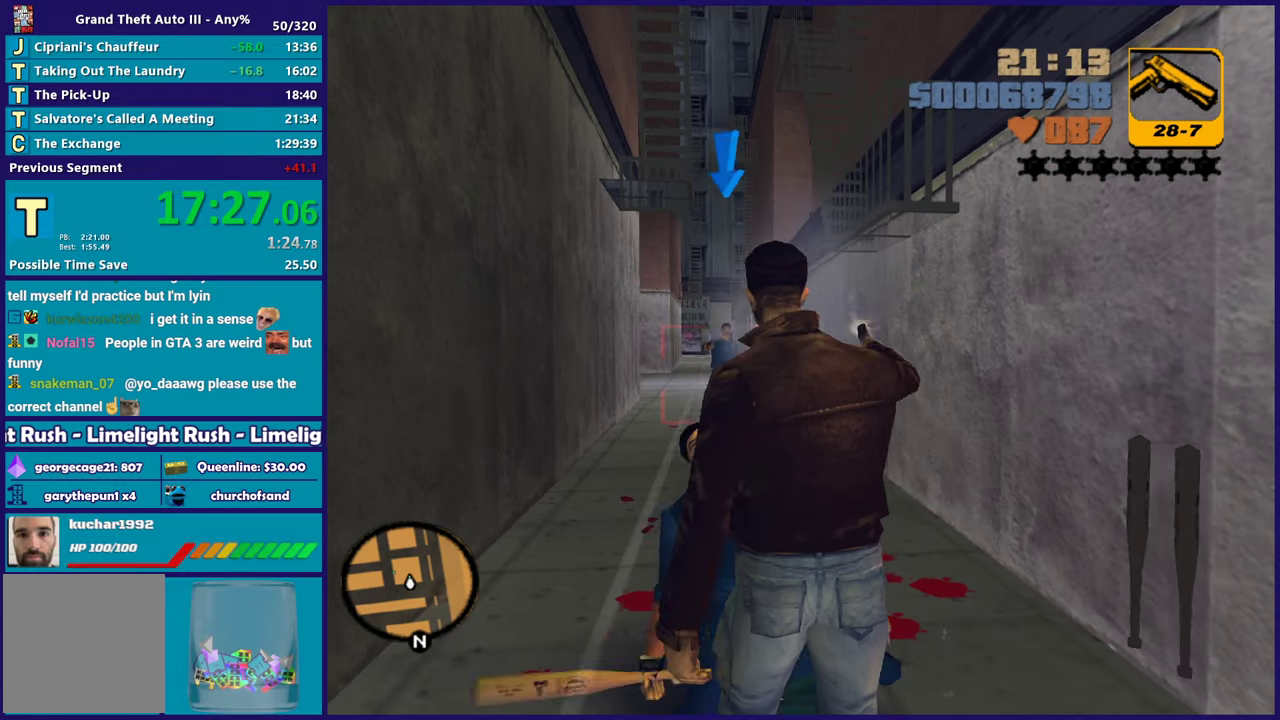
{"buttons": ["B", "R2"], "left_stick": "center", "right_stick": "center", "events": [[33, "R1", "up"]]}
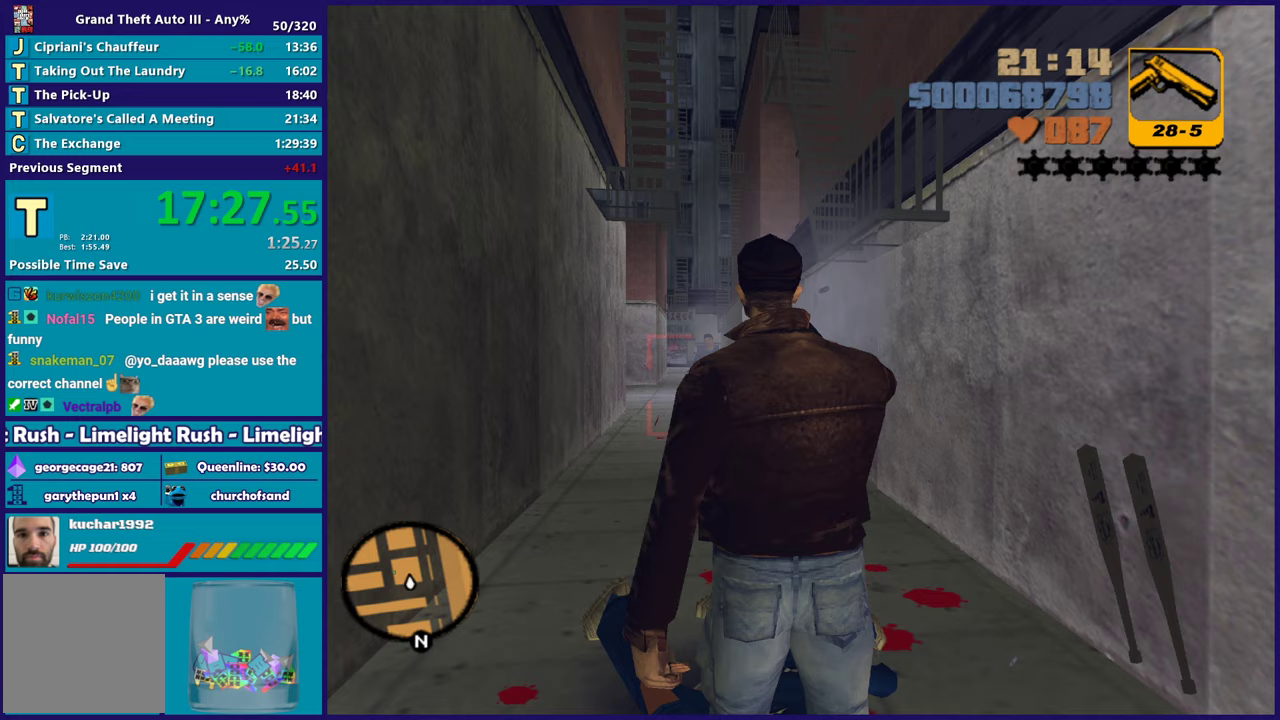
{"buttons": ["A"], "left_stick": "up", "right_stick": "center", "events": [[117, "B", "up"], [150, "R2", "up"], [200, "left_stick", "up"], [300, "A", "down"], [433, "A", "up"], [500, "A", "down"]]}
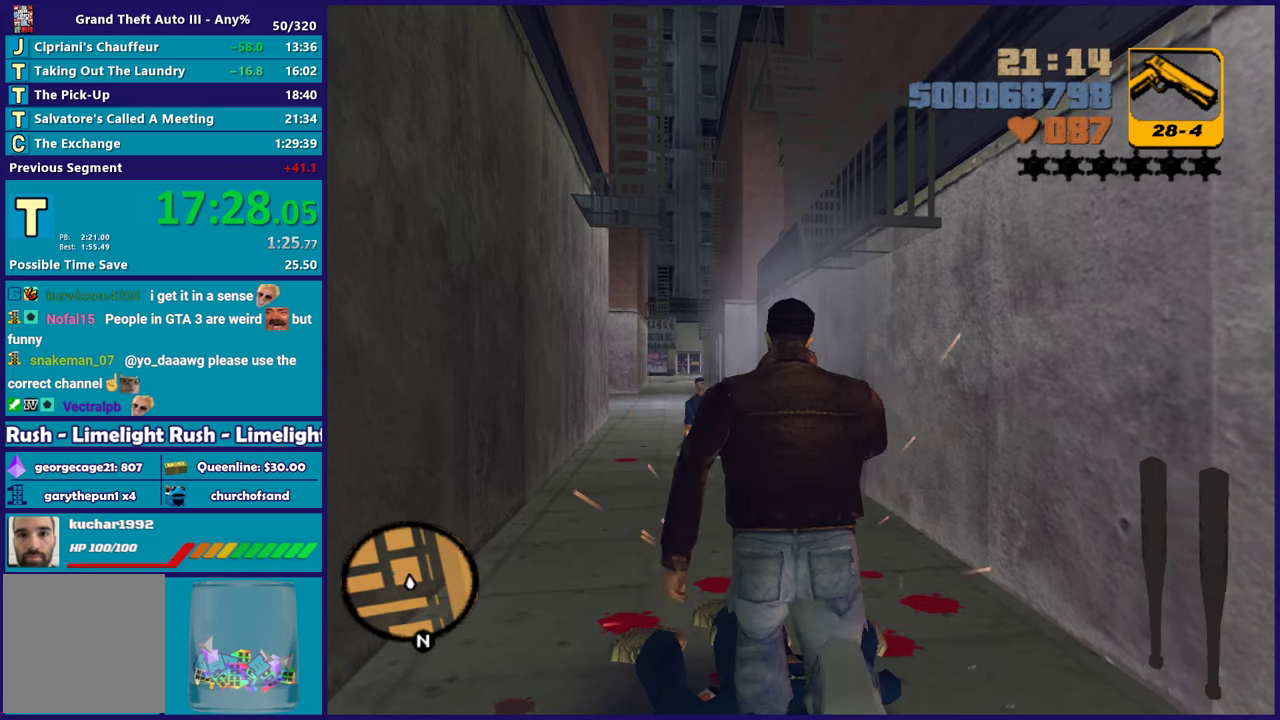
{"buttons": ["A"], "left_stick": "up", "right_stick": "center", "events": [[150, "A", "up"], [217, "A", "down"], [367, "A", "up"], [433, "A", "down"]]}
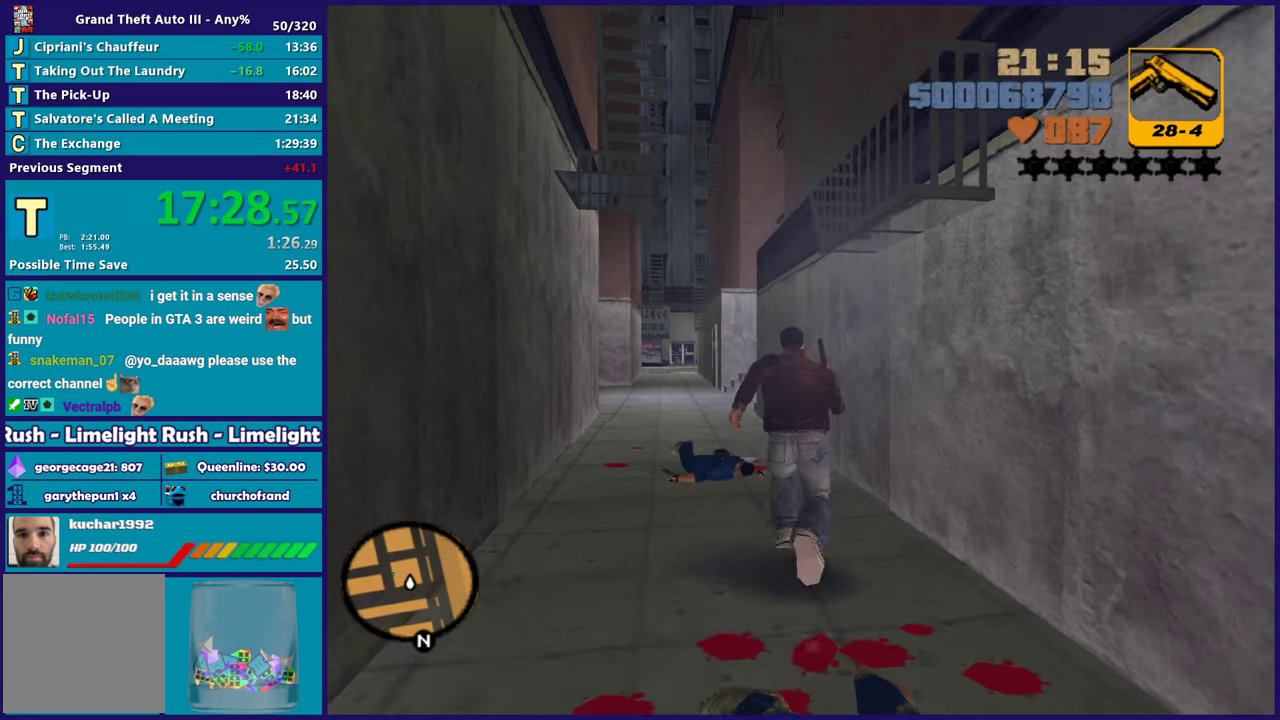
{"buttons": ["A"], "left_stick": "up-left", "right_stick": "center", "events": [[83, "A", "up"], [167, "A", "down"], [283, "left_stick", "up-left"], [317, "A", "up"], [400, "A", "down"]]}
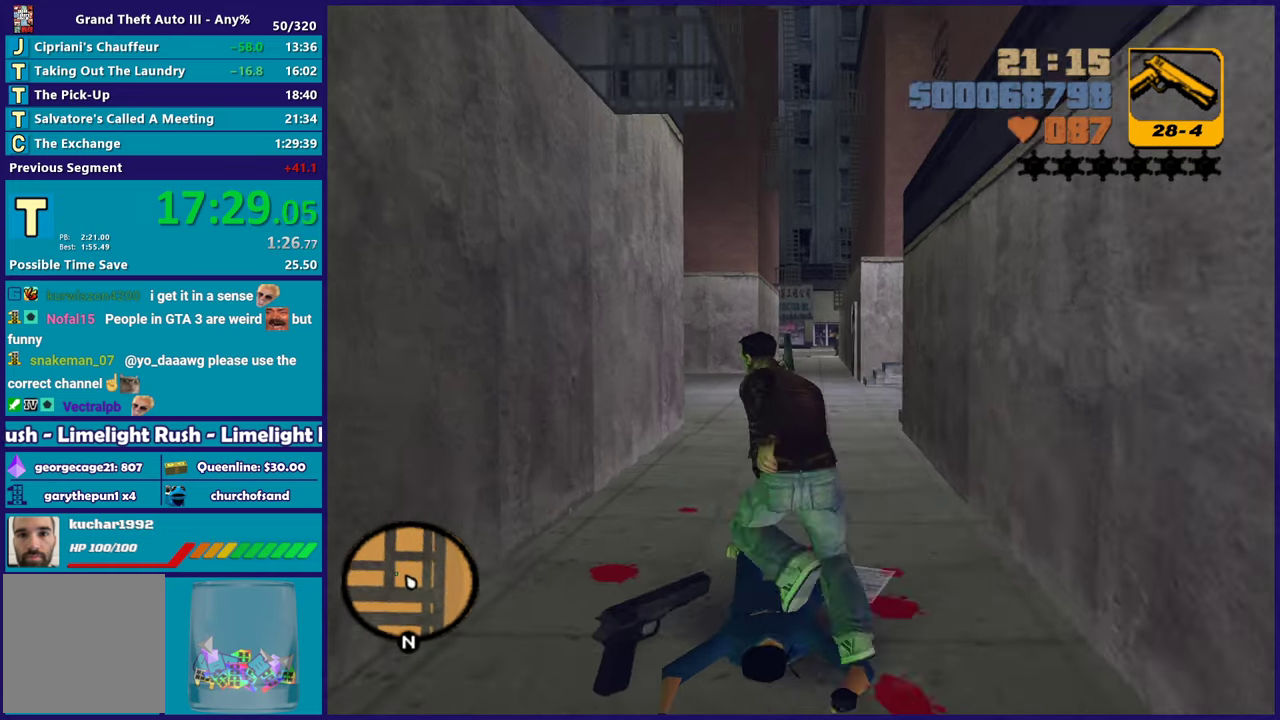
{"buttons": [], "left_stick": "up", "right_stick": "center", "events": [[33, "A", "up"], [50, "left_stick", "up"], [100, "left_stick", "up-right"], [117, "A", "down"], [267, "A", "up"], [283, "left_stick", "up"], [350, "A", "down"], [467, "A", "up"]]}
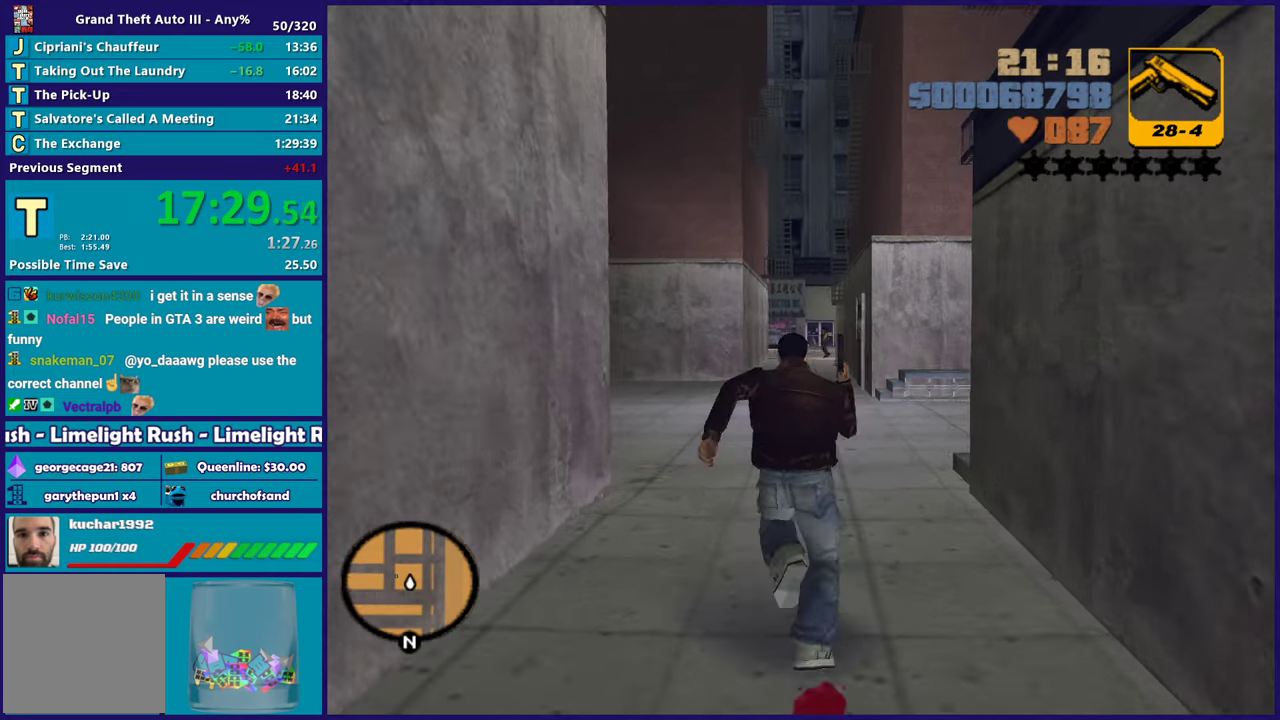
{"buttons": ["A"], "left_stick": "up-left", "right_stick": "center", "events": [[67, "A", "down"], [183, "A", "up"], [267, "A", "down"], [267, "left_stick", "up-left"], [383, "A", "up"], [483, "A", "down"]]}
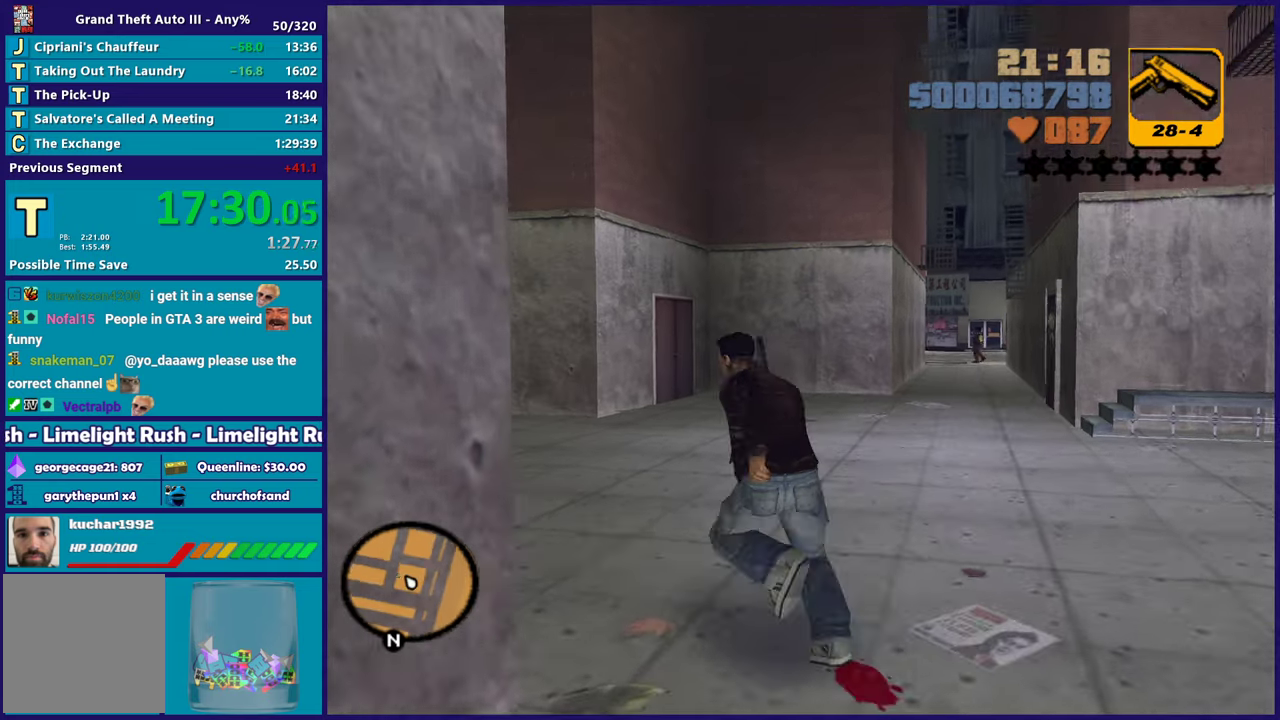
{"buttons": ["A"], "left_stick": "up", "right_stick": "center", "events": [[100, "A", "up"], [200, "A", "down"], [233, "left_stick", "up"], [333, "A", "up"], [417, "A", "down"]]}
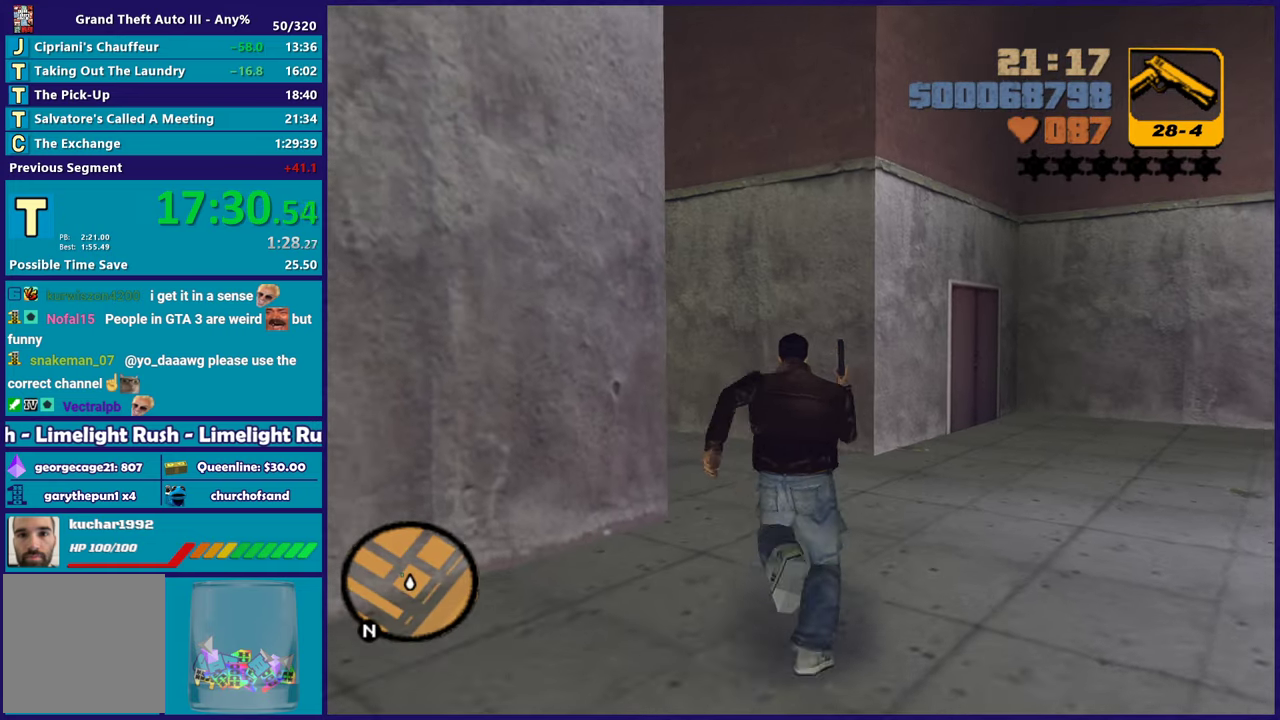
{"buttons": [], "left_stick": "up-left", "right_stick": "center", "events": [[50, "A", "up"], [133, "A", "down"], [233, "left_stick", "up-left"], [267, "A", "up"], [350, "A", "down"], [483, "A", "up"]]}
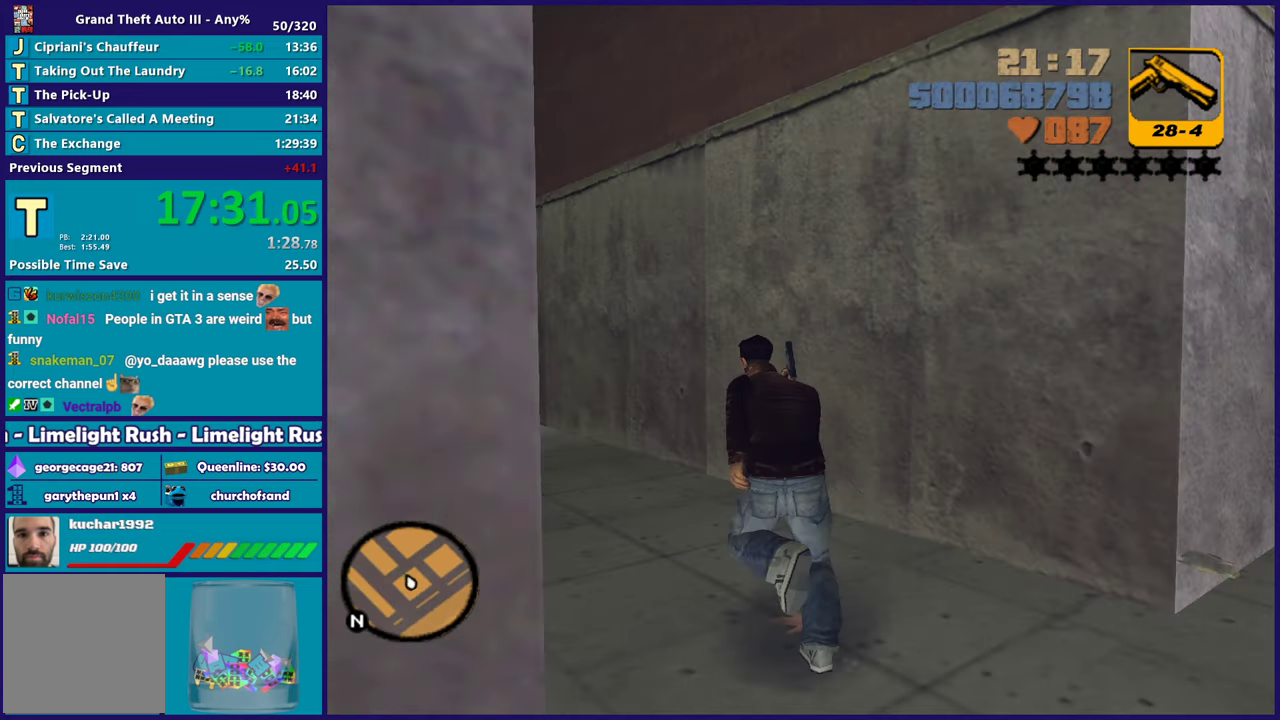
{"buttons": [], "left_stick": "up", "right_stick": "center", "events": [[83, "A", "down"], [150, "left_stick", "up"], [217, "A", "up"], [300, "A", "down"], [433, "A", "up"]]}
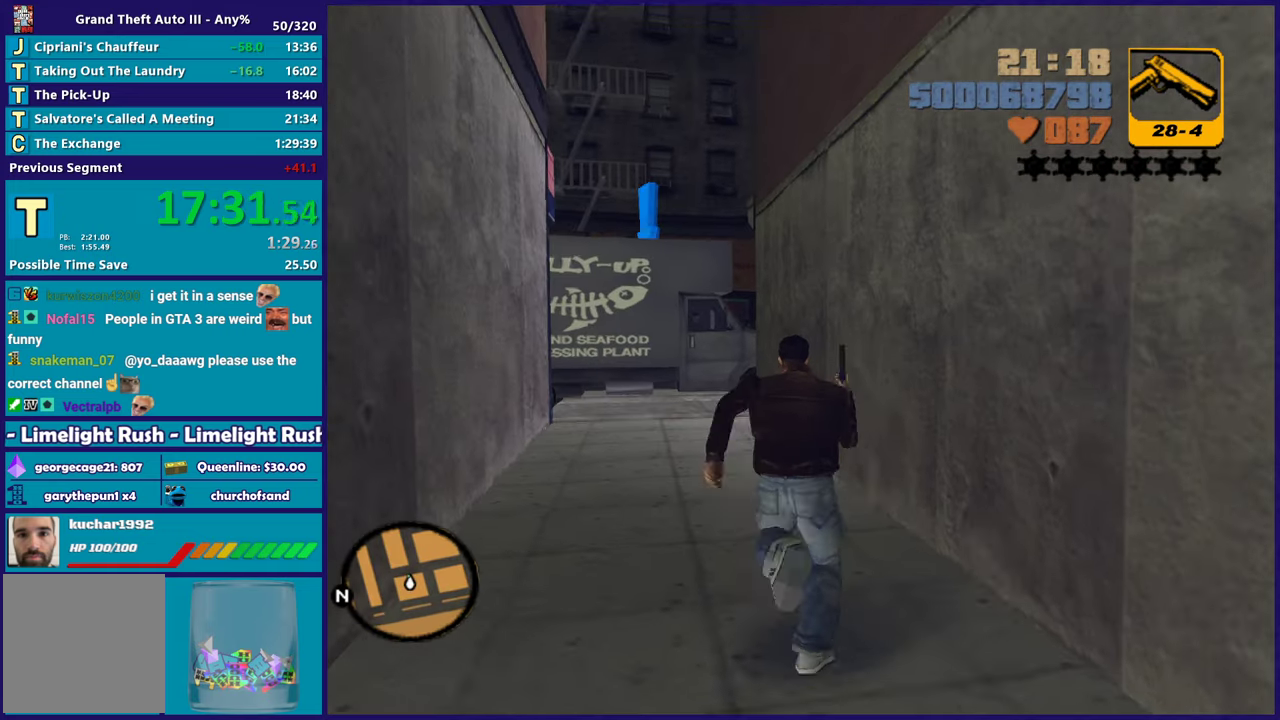
{"buttons": ["A"], "left_stick": "up", "right_stick": "center", "events": [[17, "A", "down"], [150, "A", "up"], [250, "A", "down"], [367, "A", "up"], [467, "A", "down"]]}
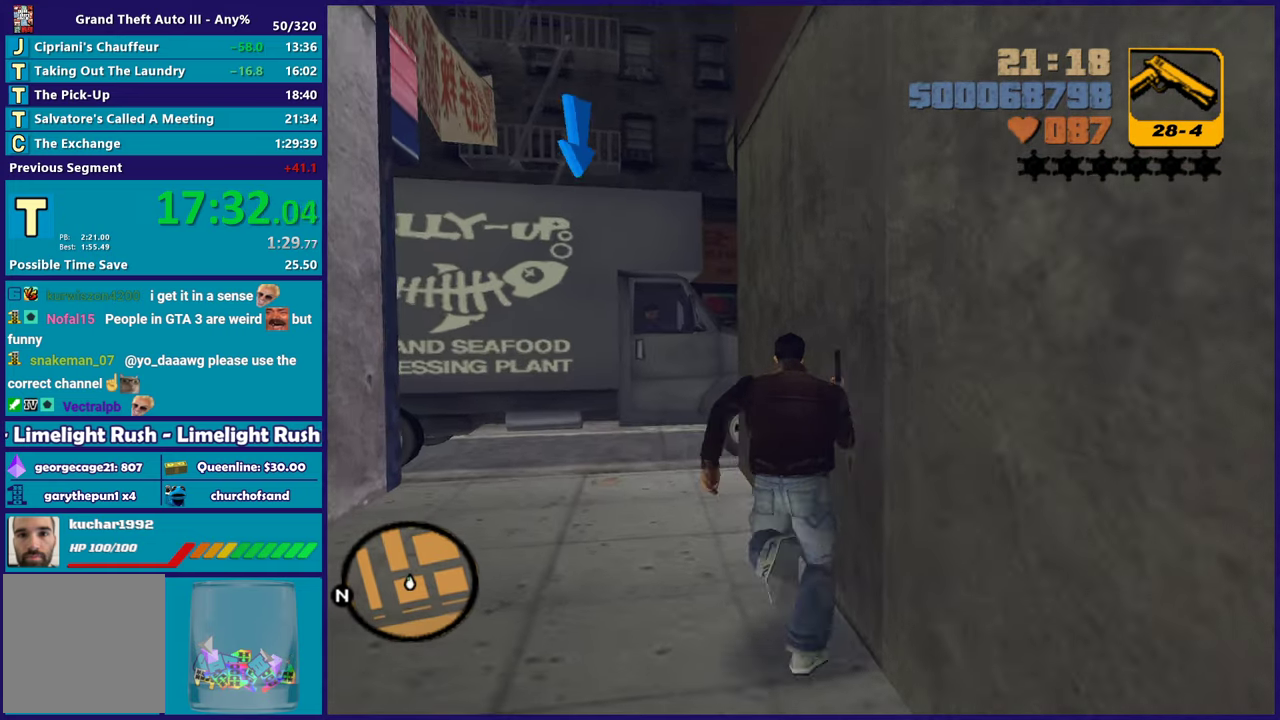
{"buttons": ["A"], "left_stick": "up", "right_stick": "center", "events": [[67, "A", "up"], [167, "A", "down"], [283, "A", "up"], [367, "A", "down"]]}
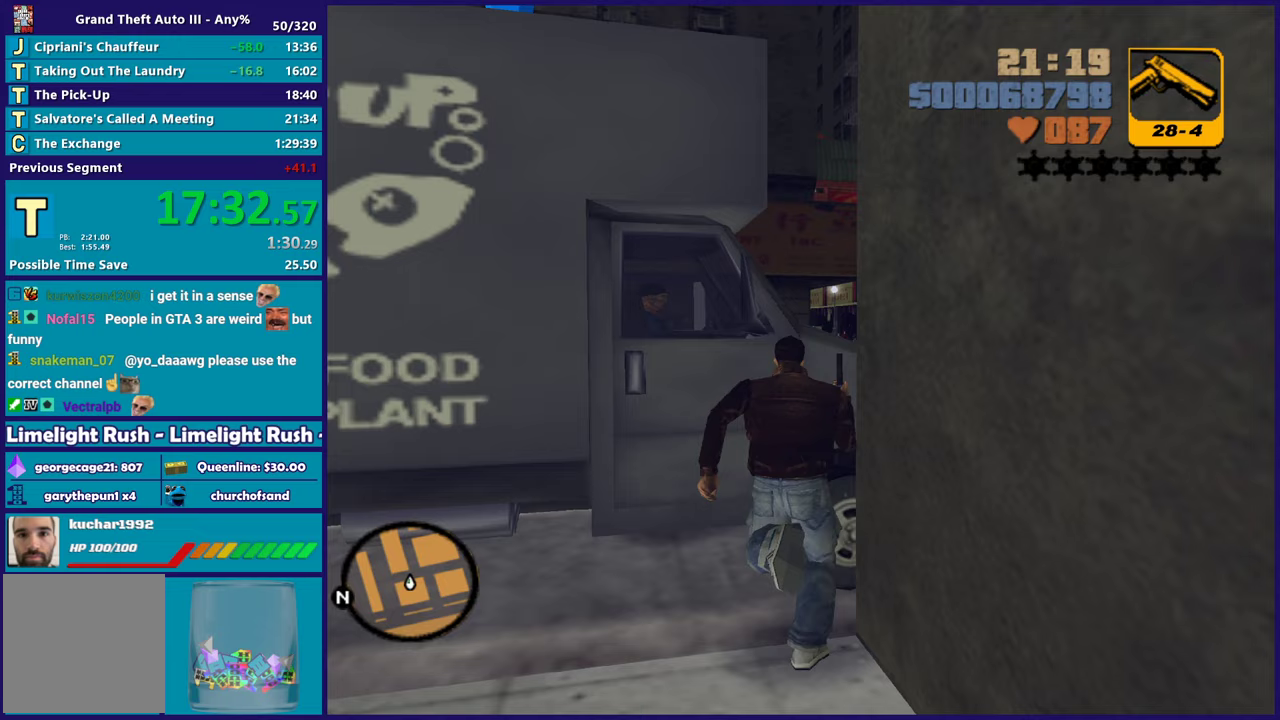
{"buttons": [], "left_stick": "up", "right_stick": "center", "events": [[17, "A", "up"], [83, "A", "down"], [483, "A", "up"]]}
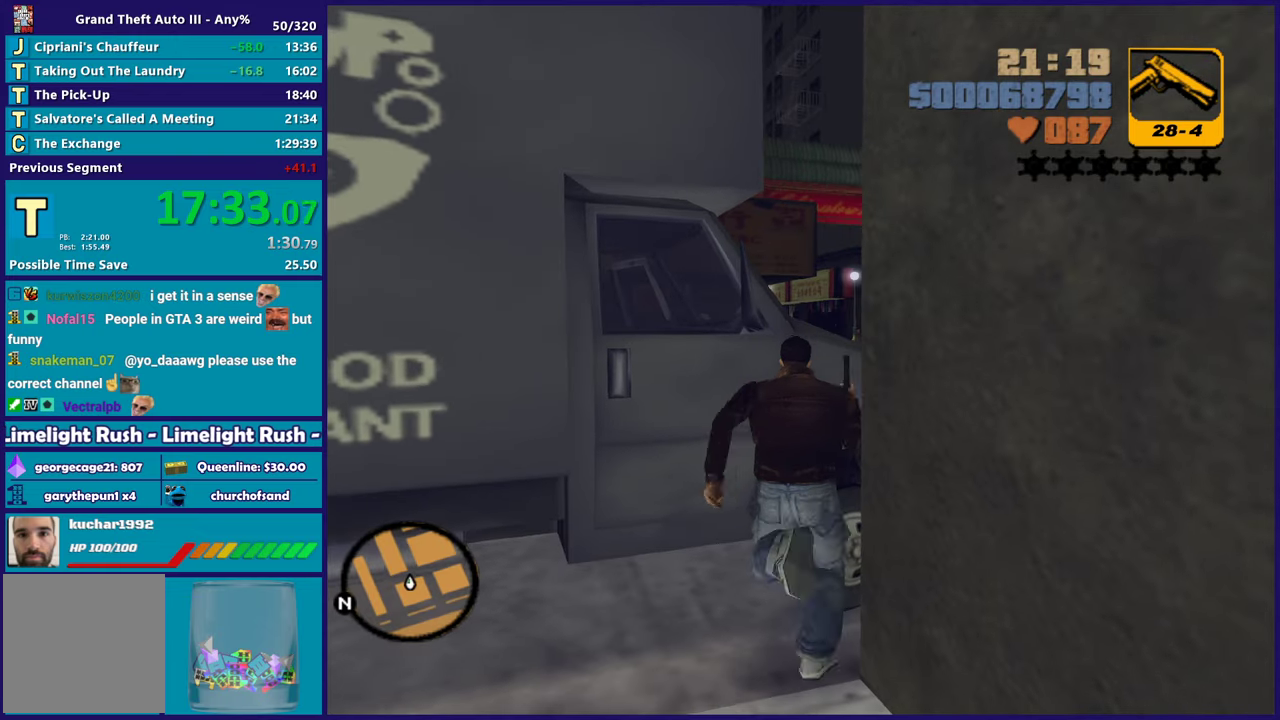
{"buttons": ["A"], "left_stick": "up", "right_stick": "center", "events": [[33, "A", "down"], [200, "A", "up"], [267, "A", "down"], [400, "A", "up"], [483, "A", "down"]]}
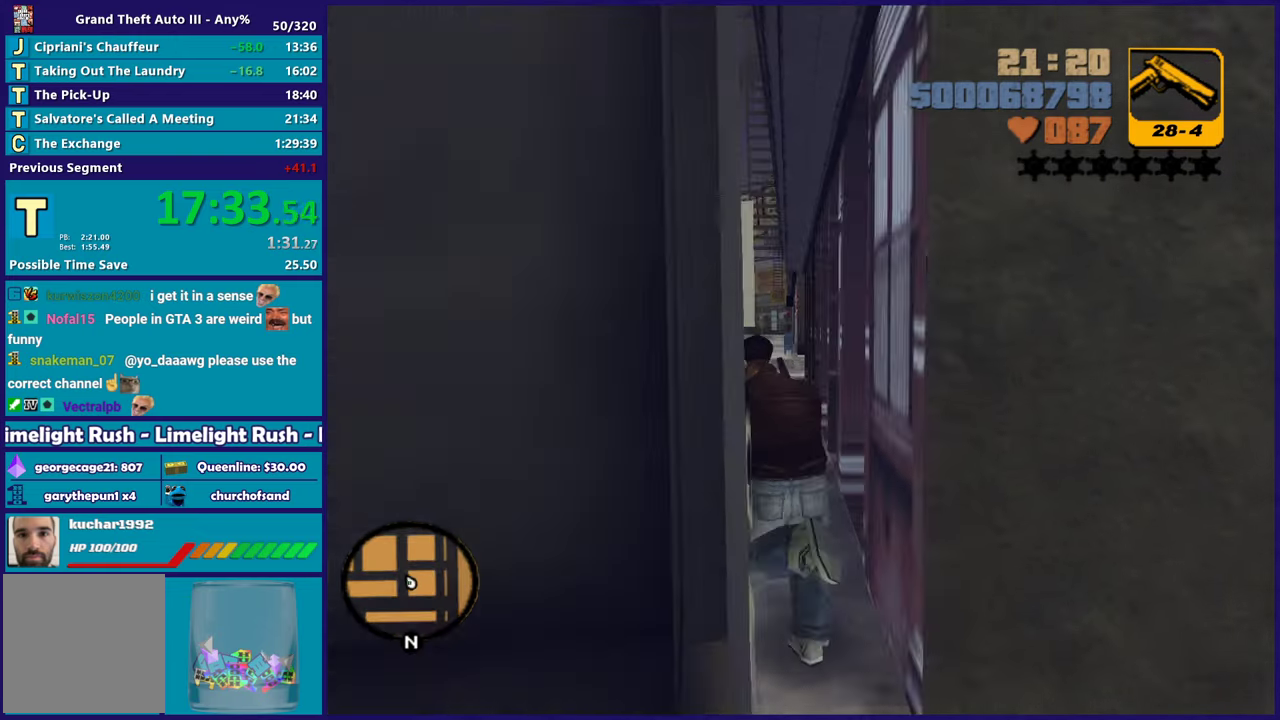
{"buttons": ["A"], "left_stick": "up", "right_stick": "center", "events": [[133, "A", "up"], [200, "A", "down"], [317, "left_stick", "up-left"], [333, "A", "up"], [400, "A", "down"], [450, "left_stick", "up"]]}
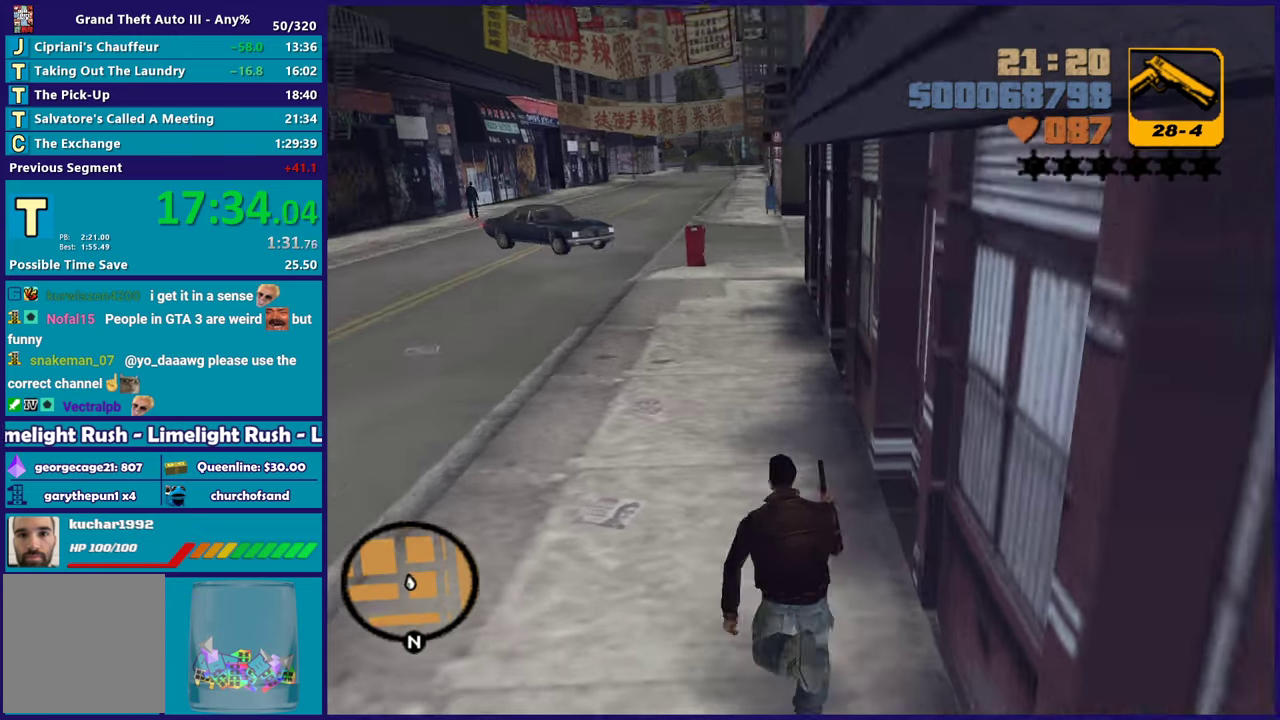
{"buttons": [], "left_stick": "down-left", "right_stick": "center", "events": [[33, "A", "up"], [117, "A", "down"], [267, "A", "up"], [317, "left_stick", "up-left"], [417, "left_stick", "left"], [467, "left_stick", "down-left"]]}
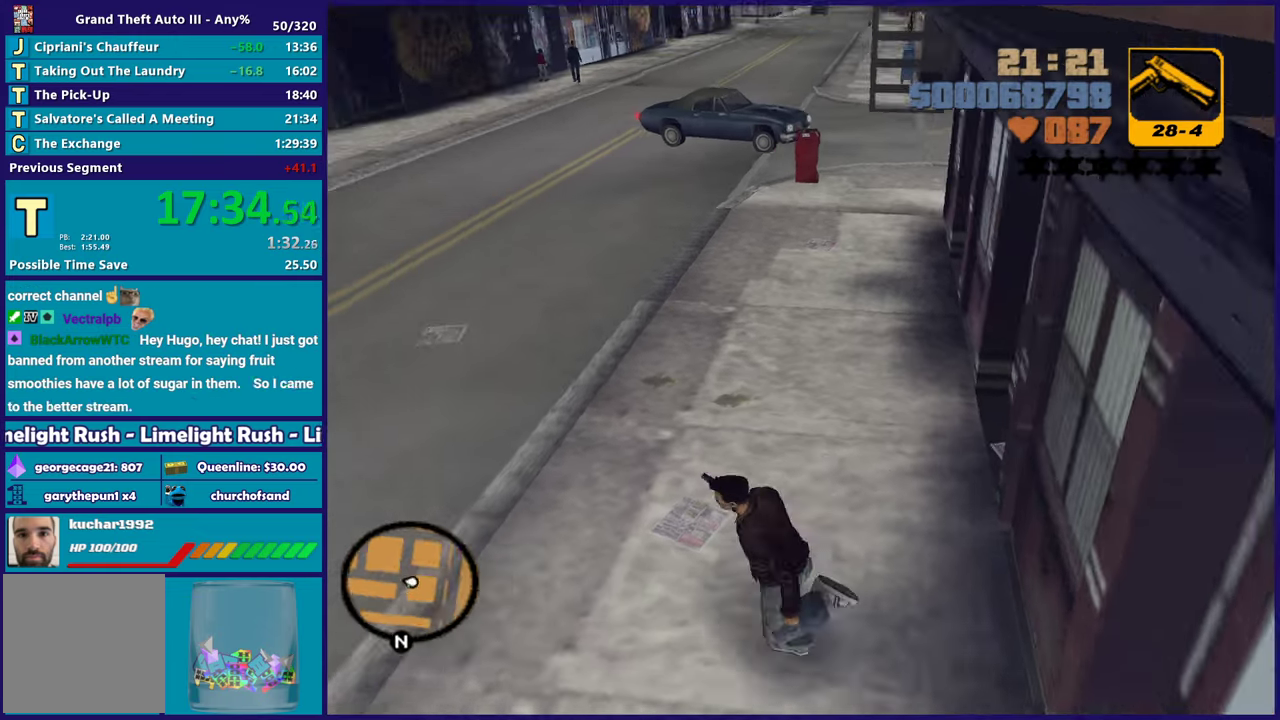
{"buttons": ["B", "R2"], "left_stick": "center", "right_stick": "center", "events": [[50, "R2", "down"], [50, "left_stick", "center"], [67, "B", "down"]]}
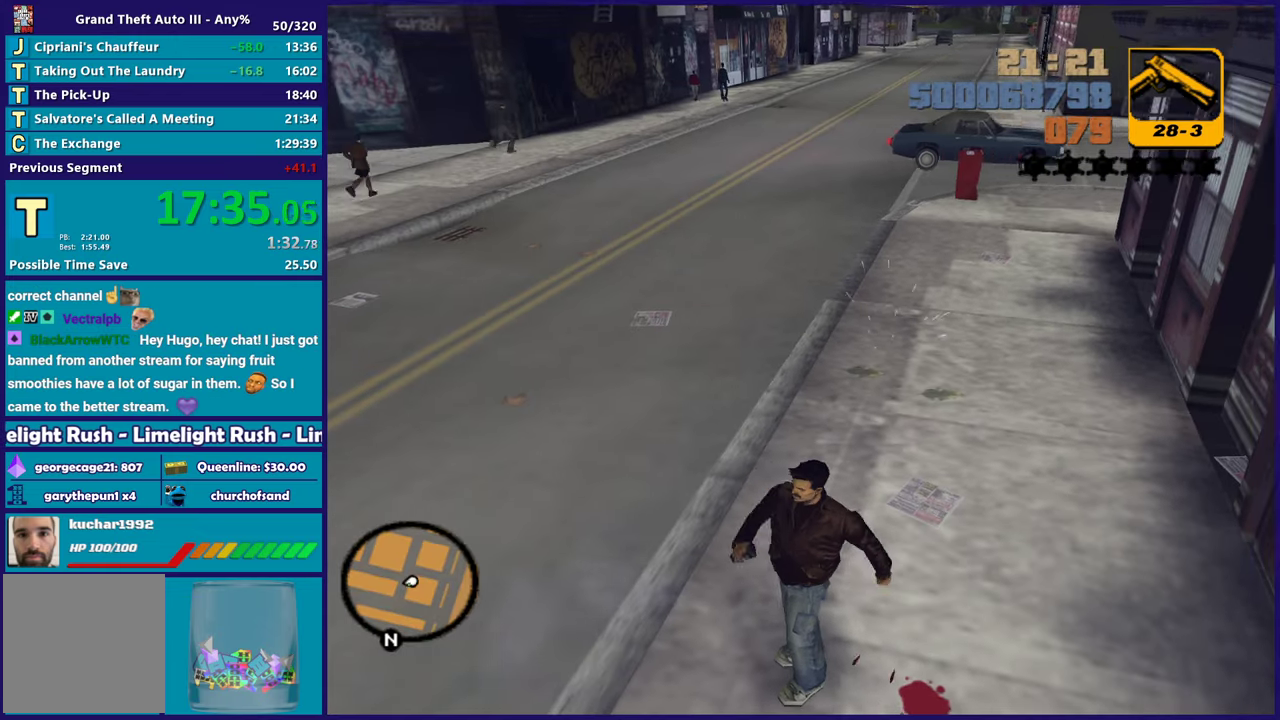
{"buttons": ["B", "R2"], "left_stick": "center", "right_stick": "center", "events": []}